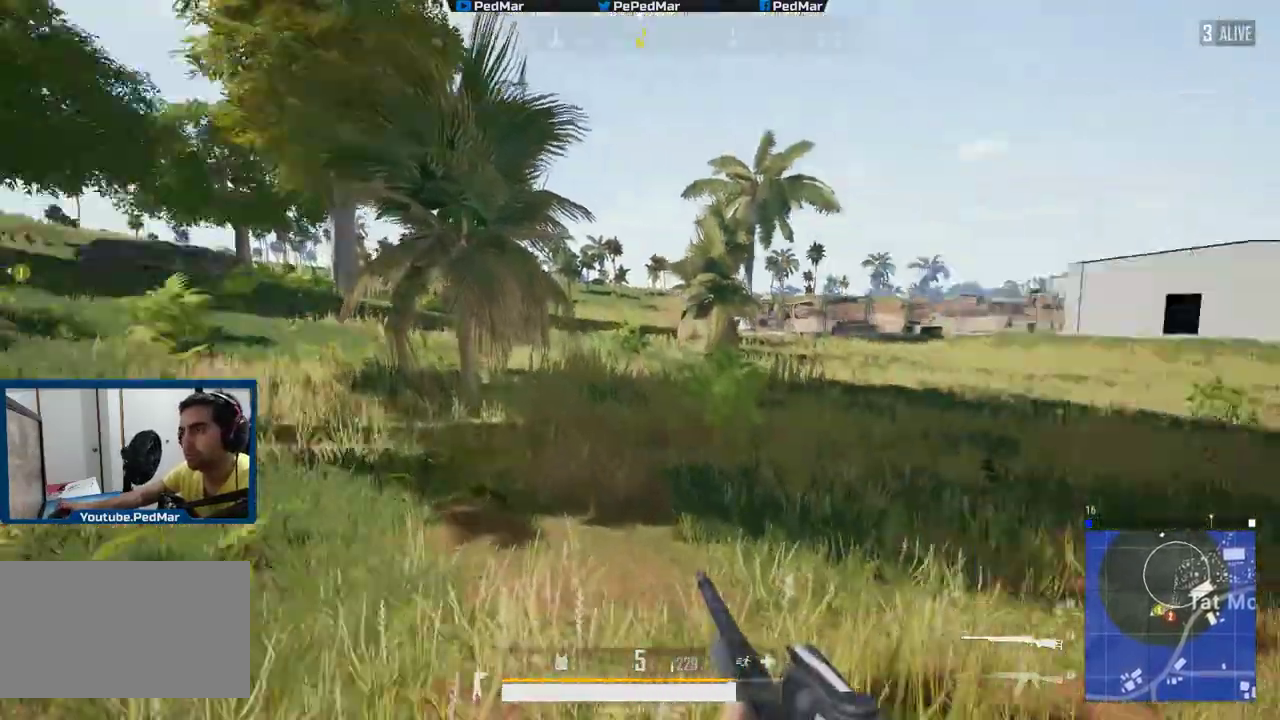
Gameplay with keyboard and mouse; each line is a JSON object with the keys and mouse buttons held at the frame after it. "events" lists presses ("down") and releases ("up") of "a", "c", "ctrl", "d", "e", "f", "q", "r", "s", "shift", "space", "tab", "w", "x", "z", "mouse_left", "mouse_wheel", "mouse_right", "mouse_mb4" and "mouse_mb5" between this image and that frame as [ms after this image, input, new state], when the widget could be followed in between. "mouse_left", "mouse_wheel", "mouse_right", "mouse_mb4", "mouse_mb5" = the "left", "wheel", "right", "mb4", "mb5" buttons of the "mouse" list. No other keys are recorded. "wheel" means that the mouse wheel is clicked or scrolled. Not read: mouse_move.
{"keys": ["a", "shift", "w"], "mouse": [], "events": [[184, "a", "down"]]}
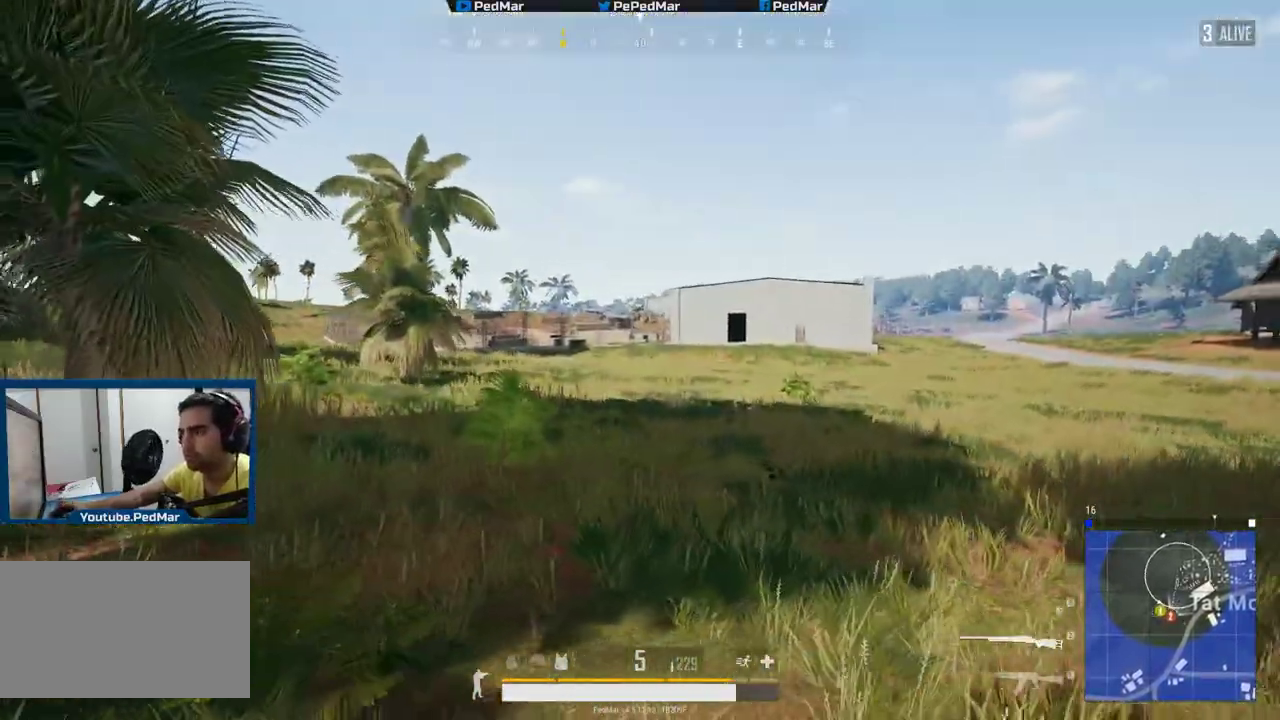
{"keys": ["a", "shift", "w"], "mouse": ["left"], "events": [[250, "mouse_left", "down"]]}
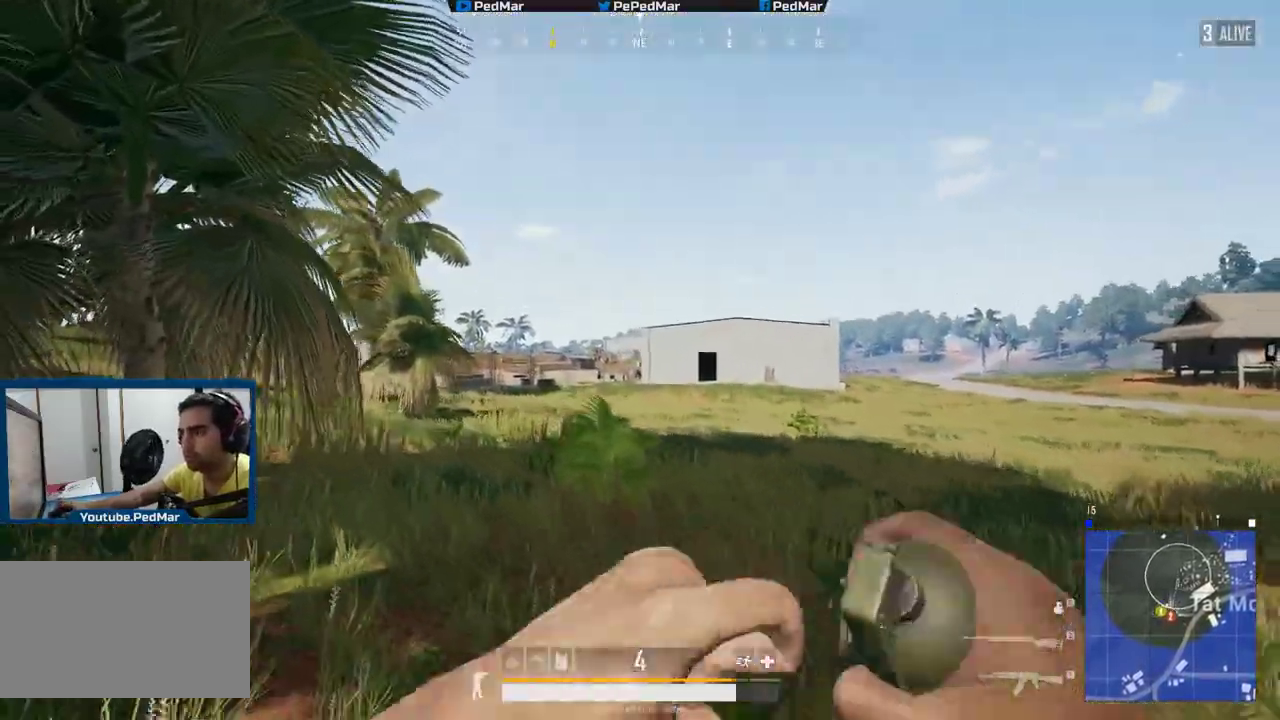
{"keys": ["r", "shift", "w"], "mouse": ["left"], "events": [[317, "r", "down"], [384, "r", "up"], [417, "a", "up"], [467, "r", "down"]]}
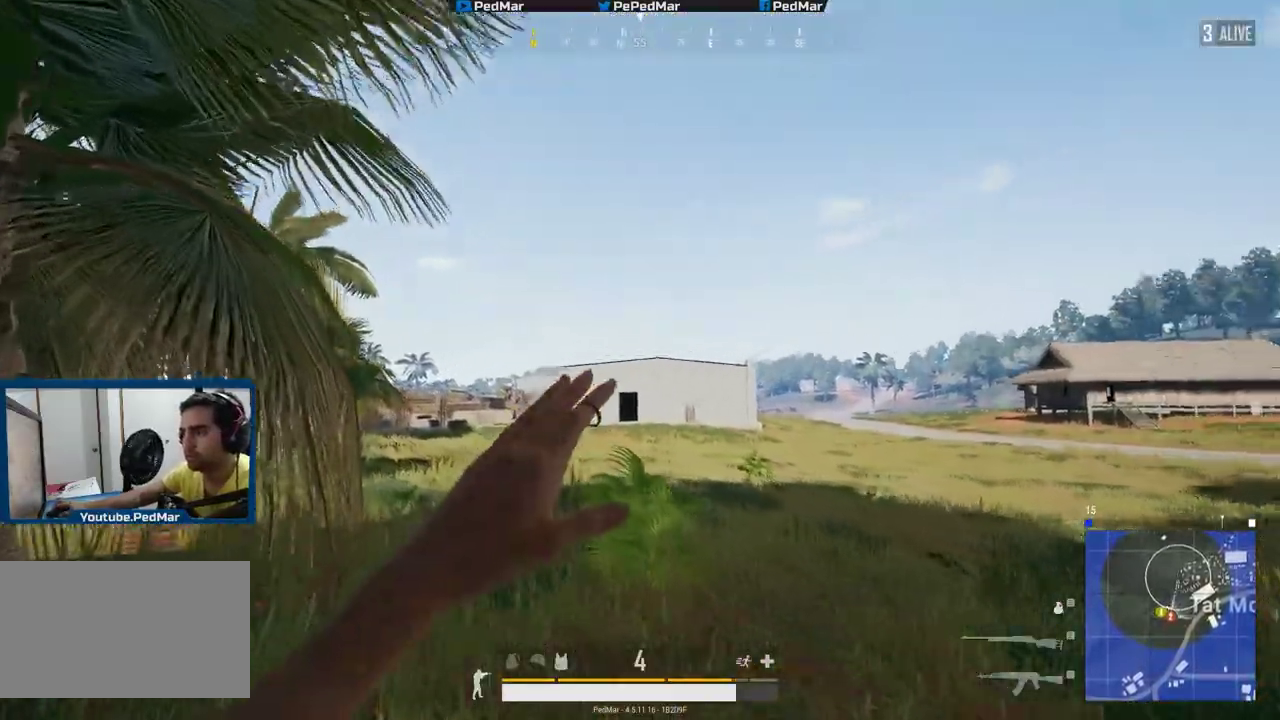
{"keys": ["shift", "w"], "mouse": ["left"], "events": [[33, "r", "up"], [100, "r", "down"], [167, "r", "up"], [233, "r", "down"], [300, "r", "up"], [384, "r", "down"], [434, "r", "up"]]}
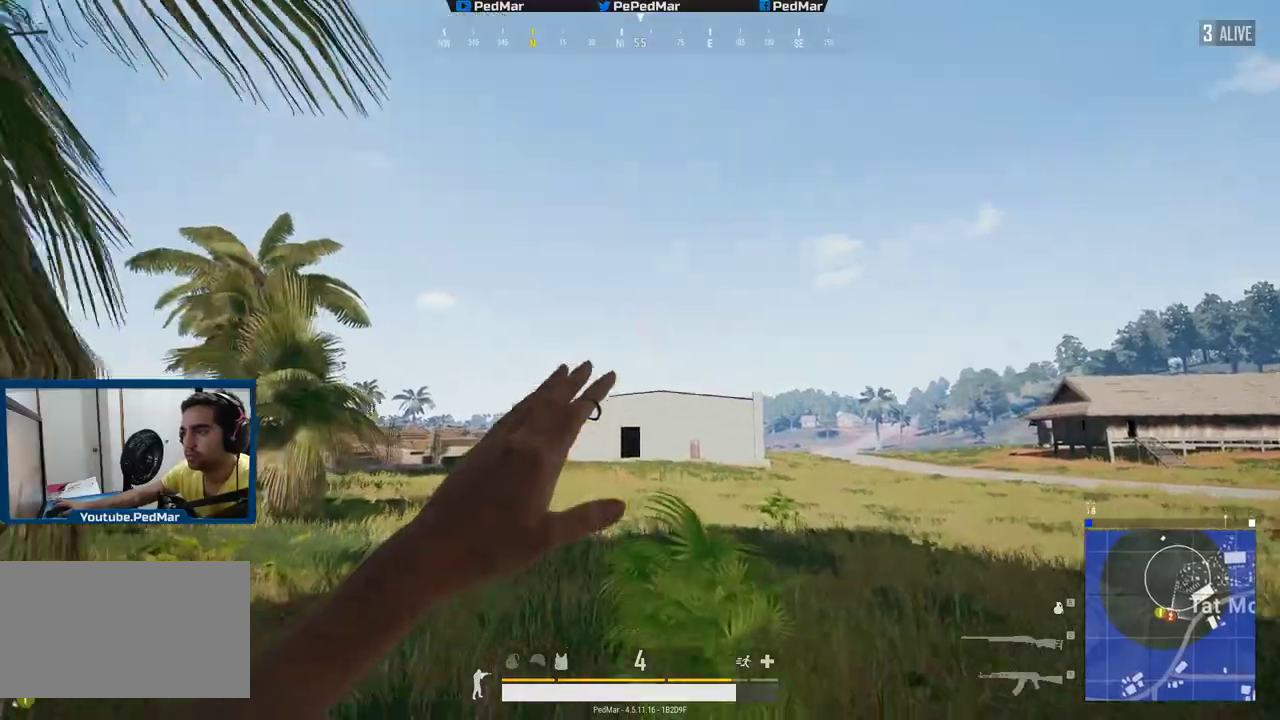
{"keys": ["a", "shift"], "mouse": [], "events": [[50, "mouse_left", "up"], [467, "a", "down"], [484, "w", "up"]]}
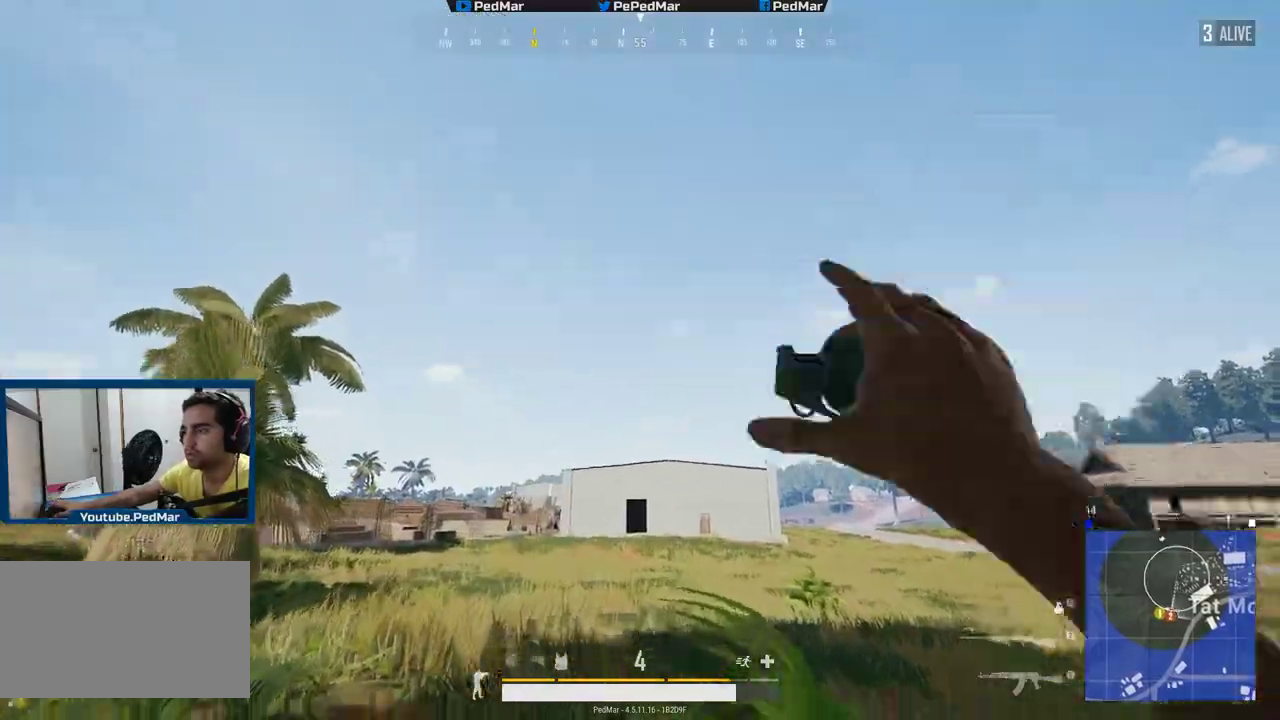
{"keys": ["shift", "w"], "mouse": [], "events": [[233, "w", "down"], [500, "a", "up"]]}
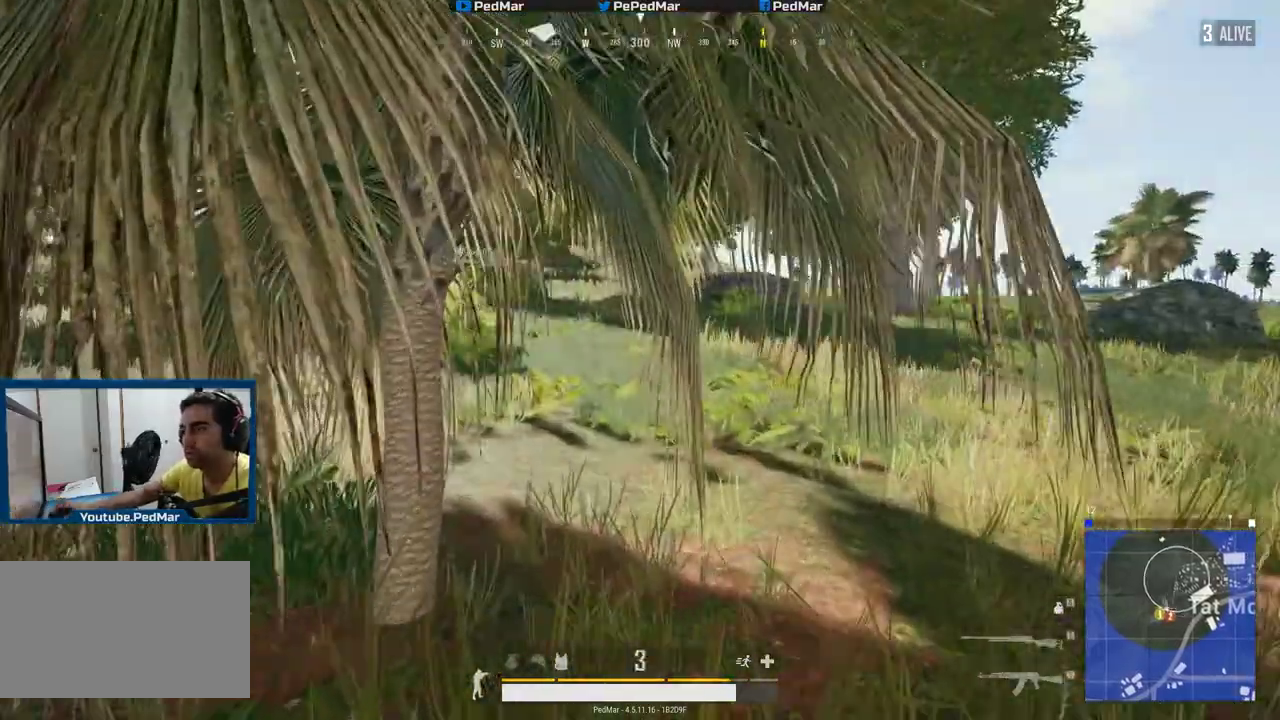
{"keys": ["shift", "w"], "mouse": [], "events": [[17, "a", "down"], [67, "a", "up"], [150, "d", "down"], [251, "d", "up"]]}
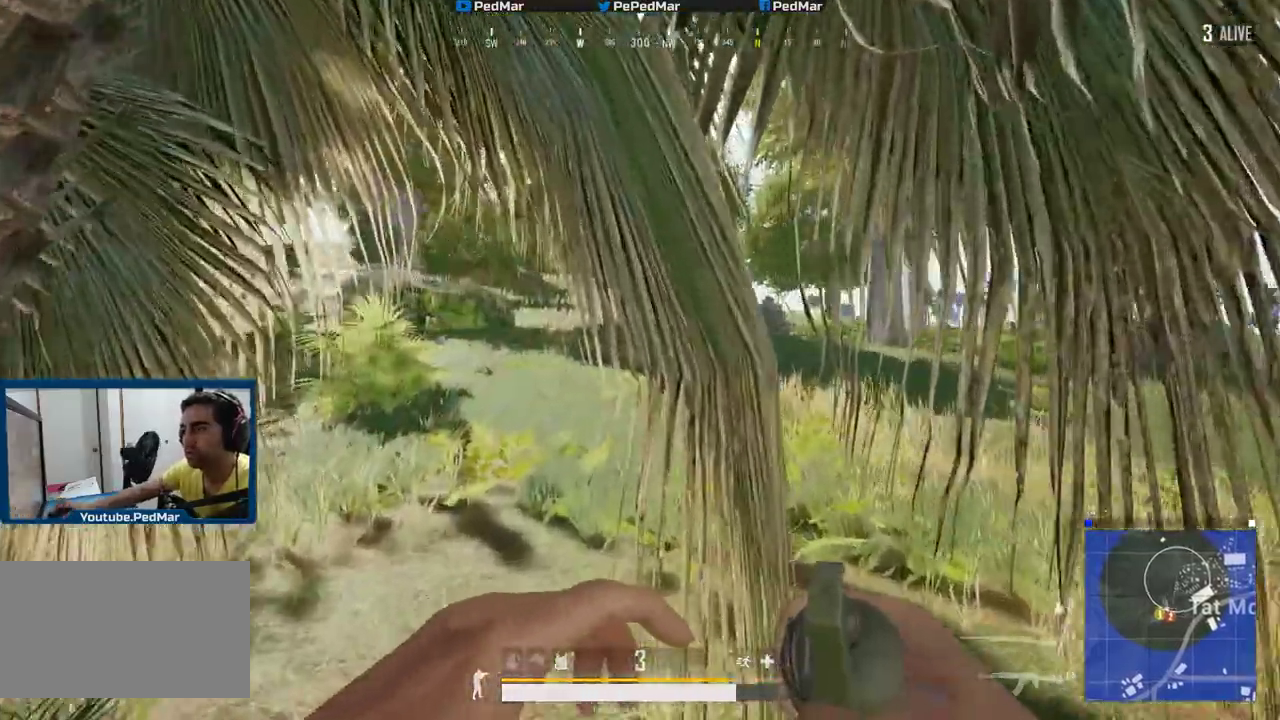
{"keys": ["shift", "w"], "mouse": [], "events": []}
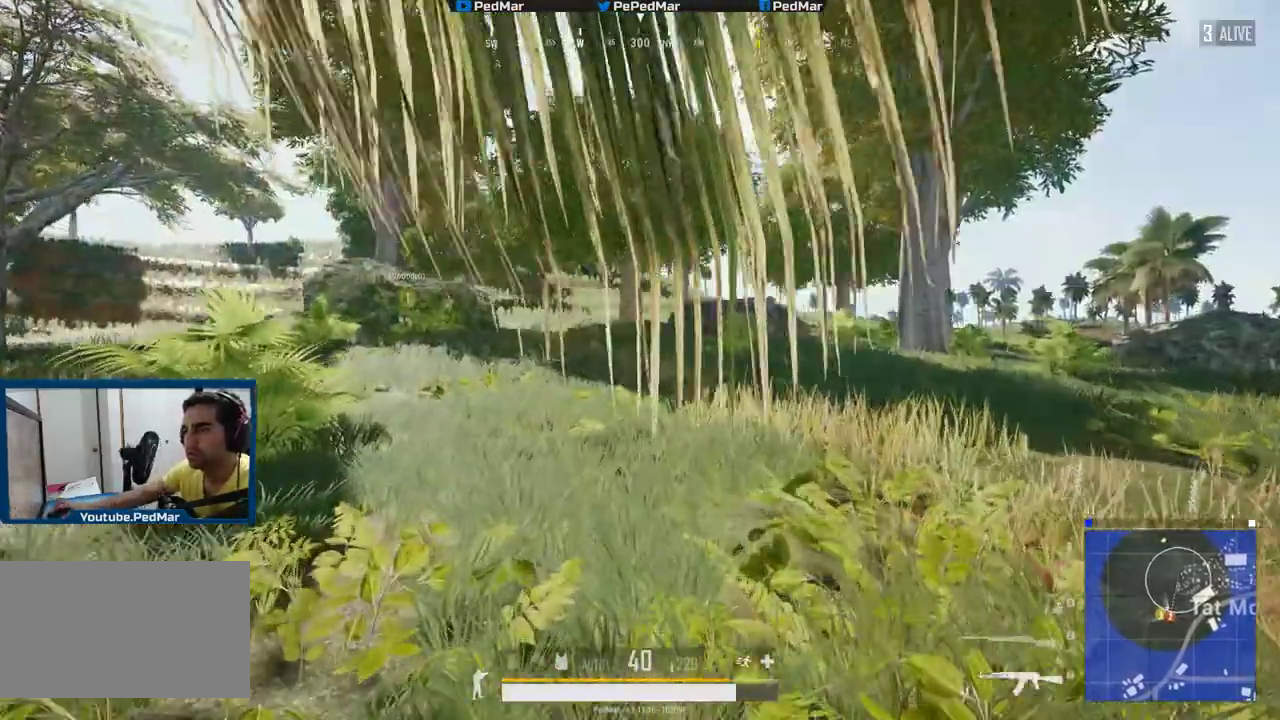
{"keys": ["d", "shift", "w"], "mouse": [], "events": [[217, "d", "down"]]}
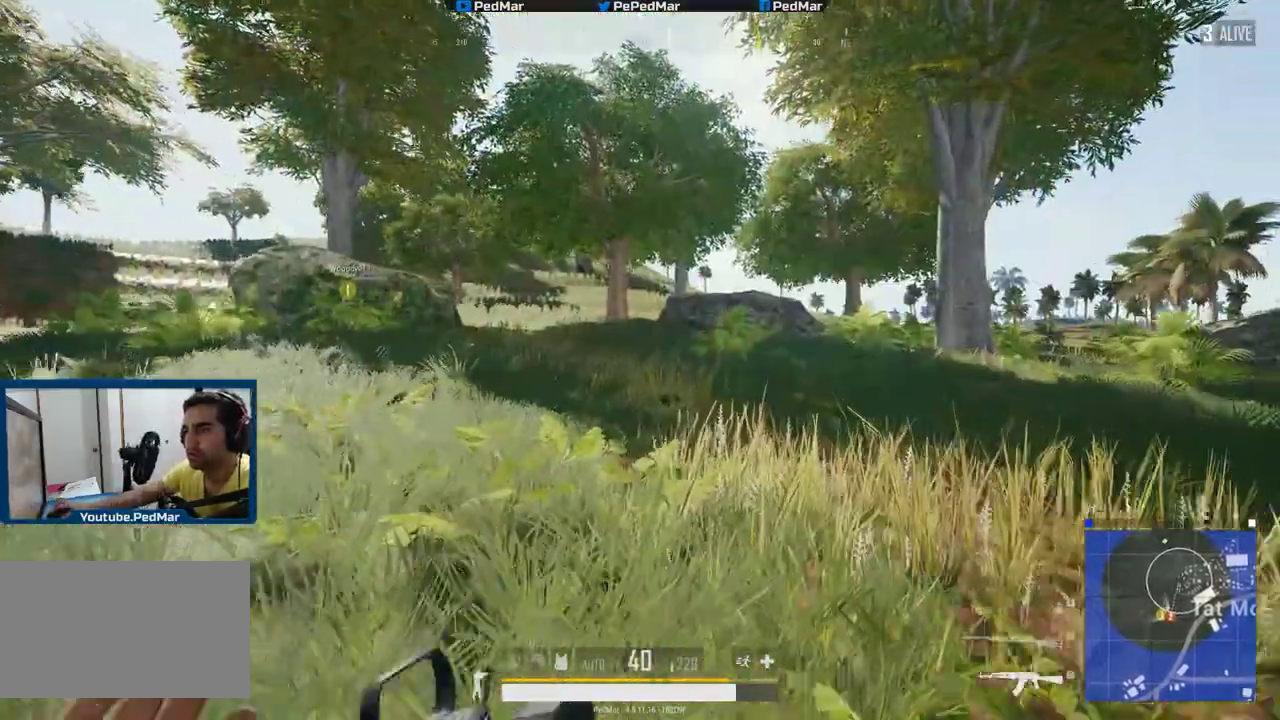
{"keys": ["a", "shift", "space", "w"], "mouse": [], "events": [[434, "d", "up"], [467, "space", "down"], [500, "a", "down"]]}
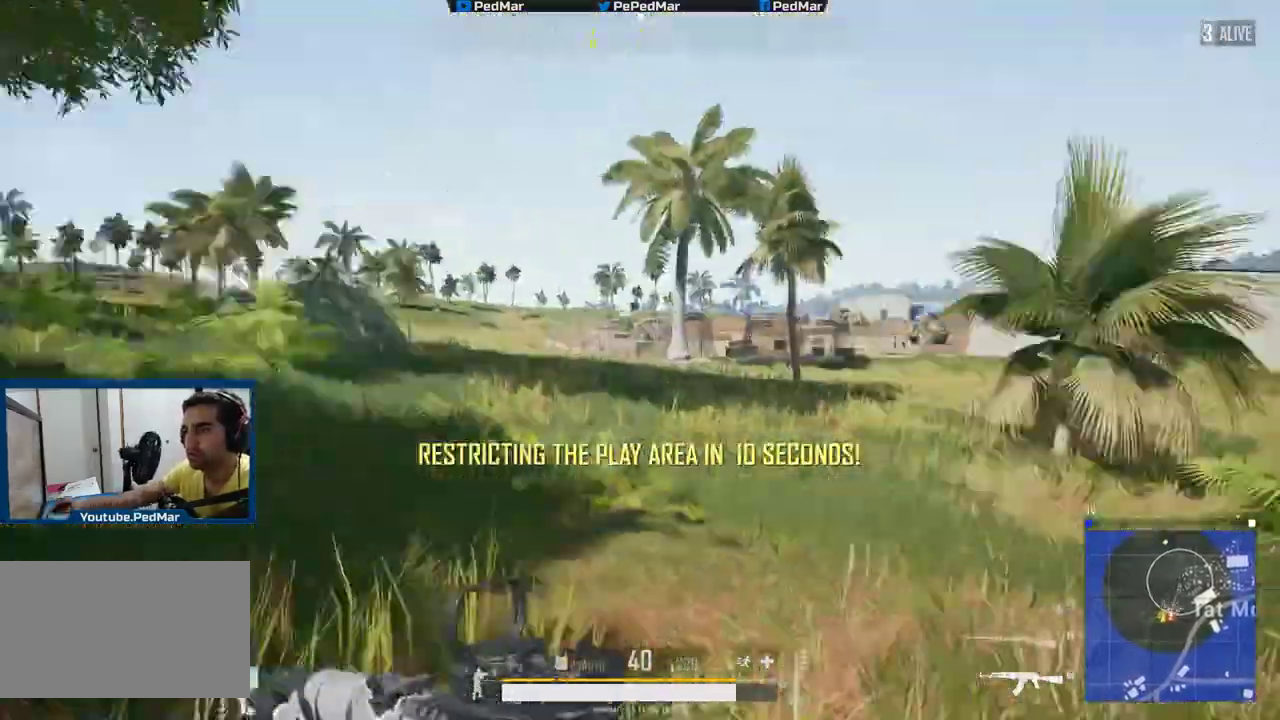
{"keys": ["a", "shift", "w"], "mouse": [], "events": [[34, "space", "up"]]}
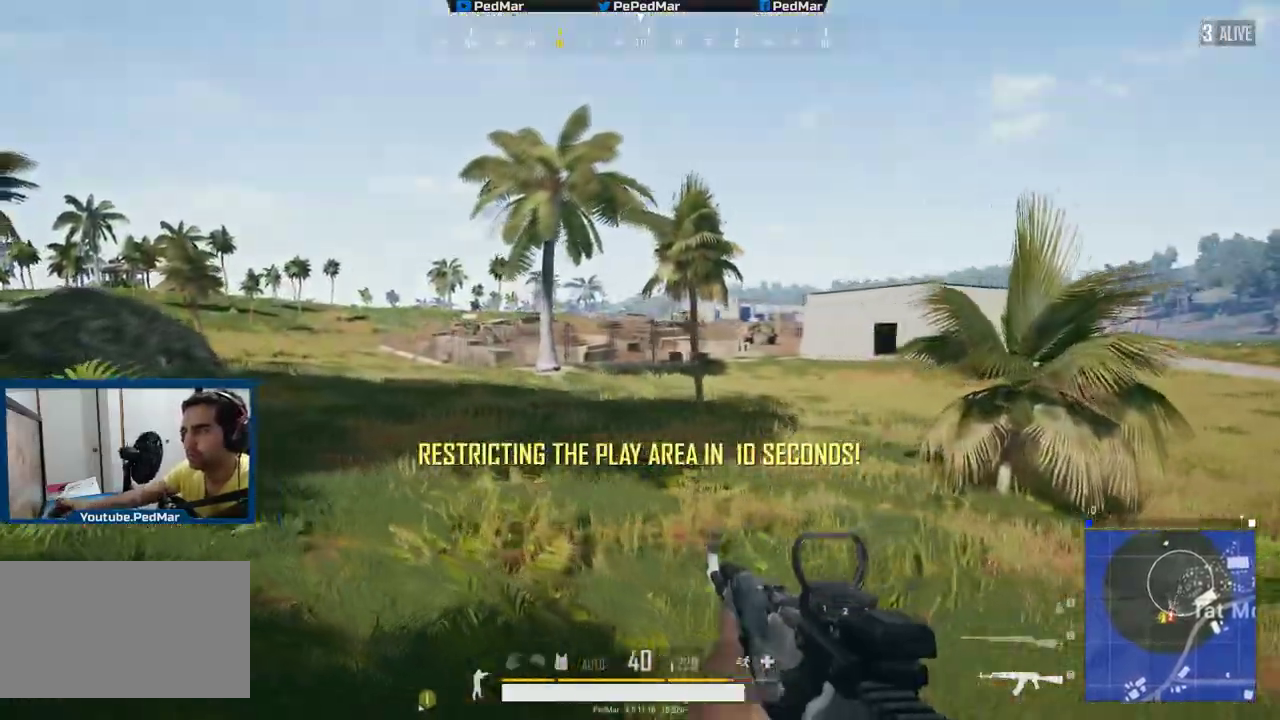
{"keys": ["a", "shift", "w"], "mouse": [], "events": []}
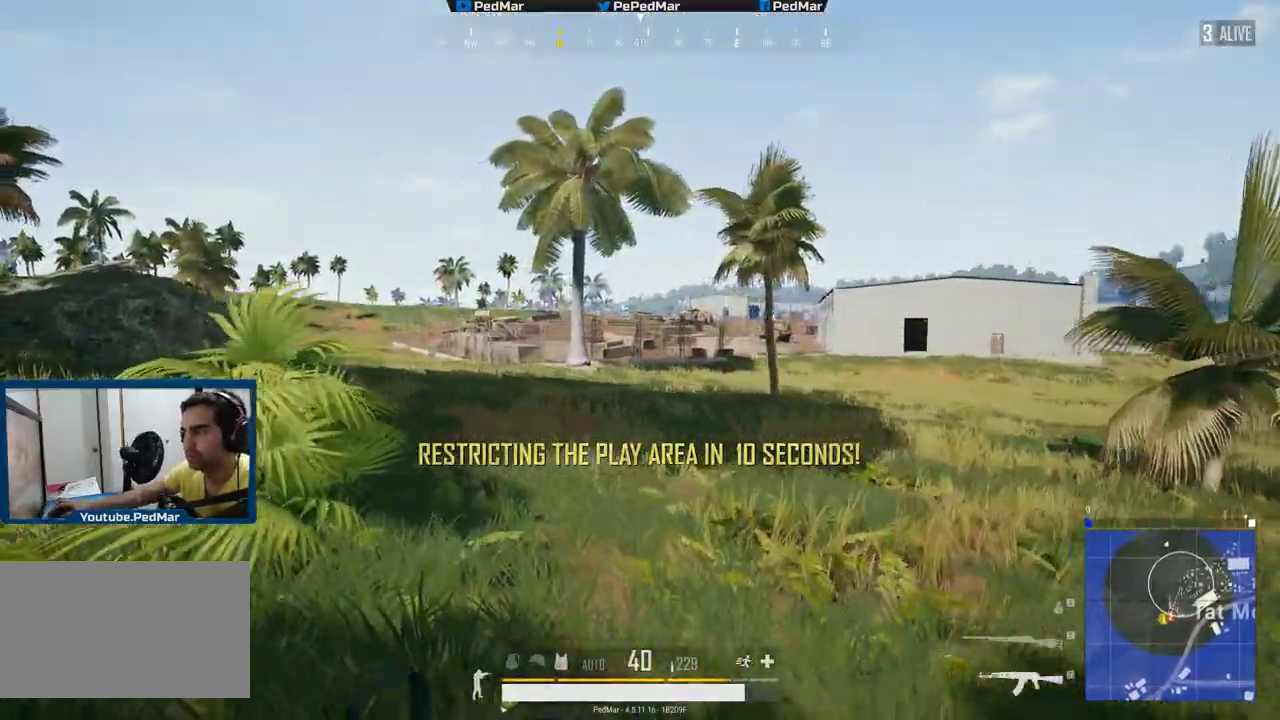
{"keys": ["a", "shift", "w"], "mouse": [], "events": [[17, "space", "down"], [117, "space", "up"]]}
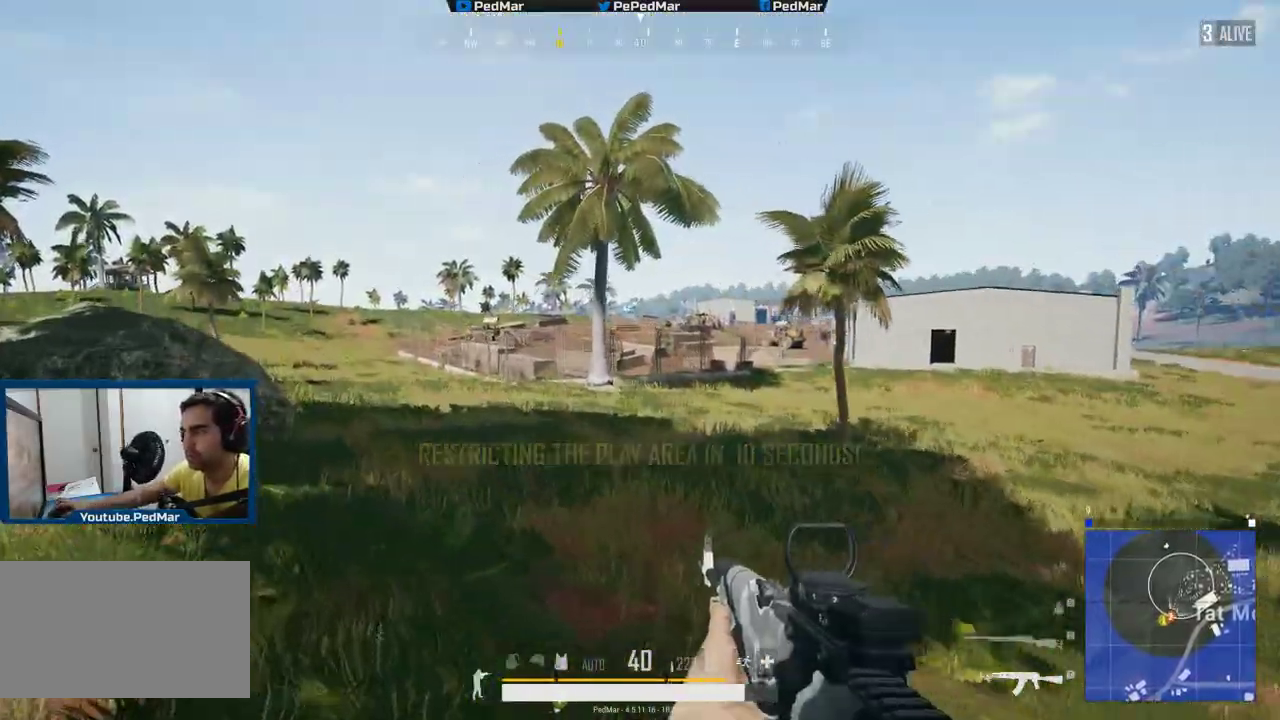
{"keys": ["a", "shift", "w"], "mouse": [], "events": []}
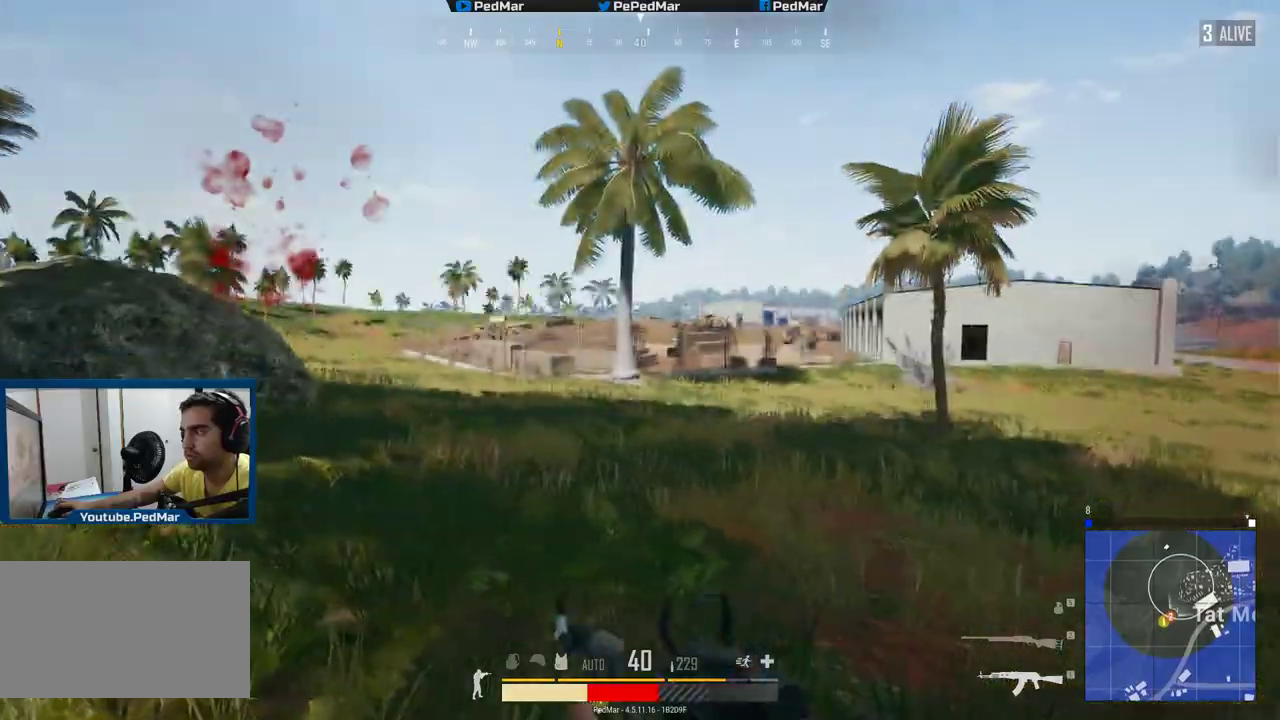
{"keys": ["d", "shift", "w"], "mouse": [], "events": [[134, "a", "up"], [184, "space", "down"], [234, "space", "up"], [467, "d", "down"]]}
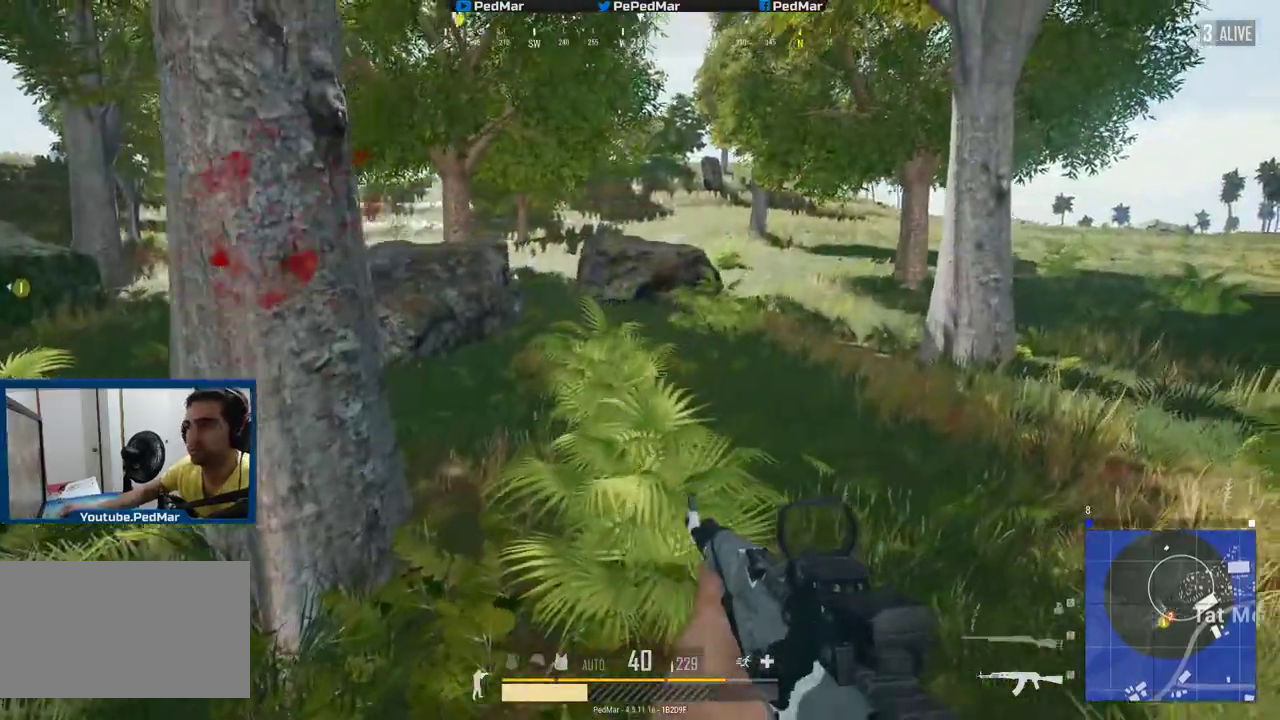
{"keys": ["shift", "w"], "mouse": [], "events": [[33, "d", "up"], [233, "d", "down"], [300, "d", "up"]]}
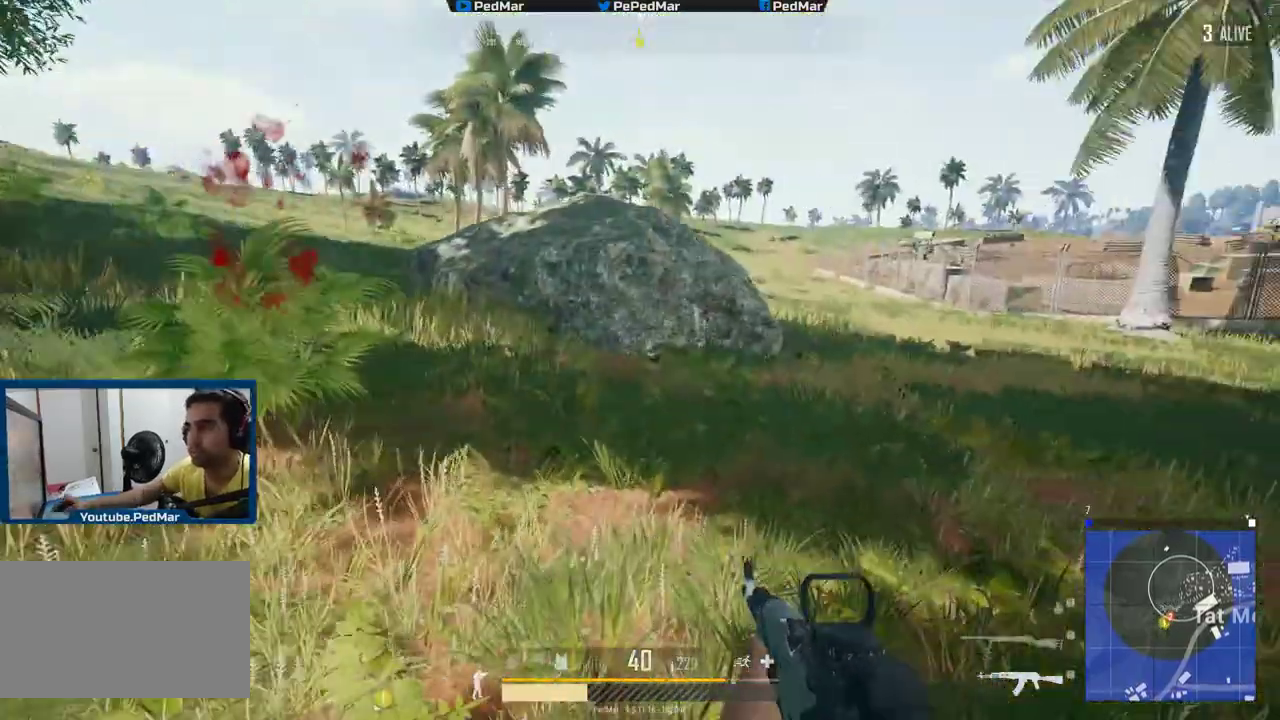
{"keys": ["shift", "w"], "mouse": [], "events": [[200, "a", "down"], [301, "a", "up"]]}
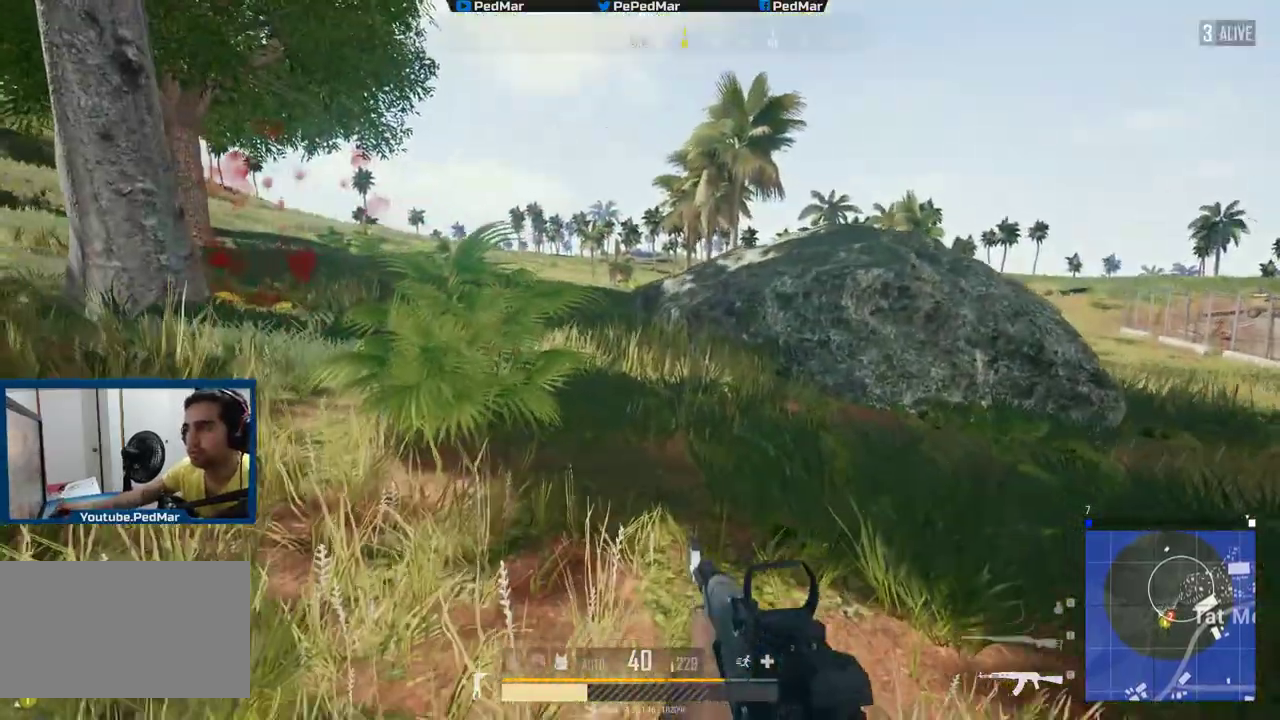
{"keys": ["shift", "w"], "mouse": [], "events": []}
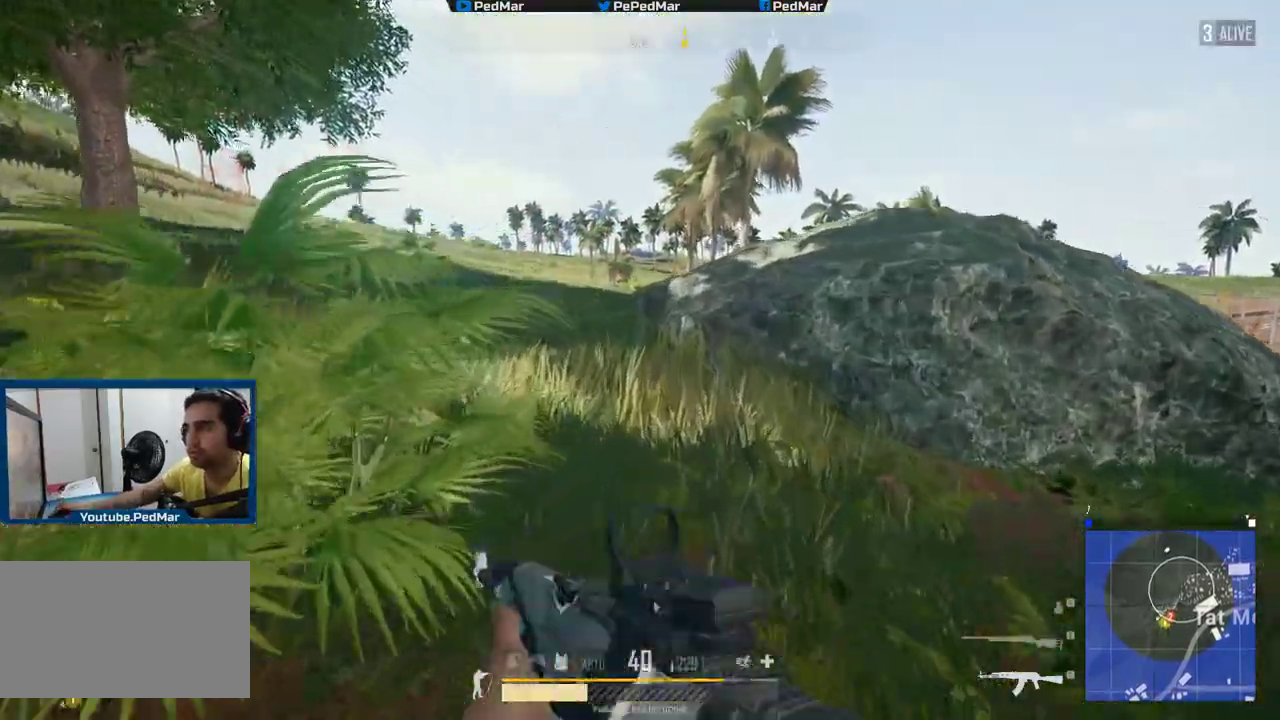
{"keys": ["shift", "w"], "mouse": [], "events": []}
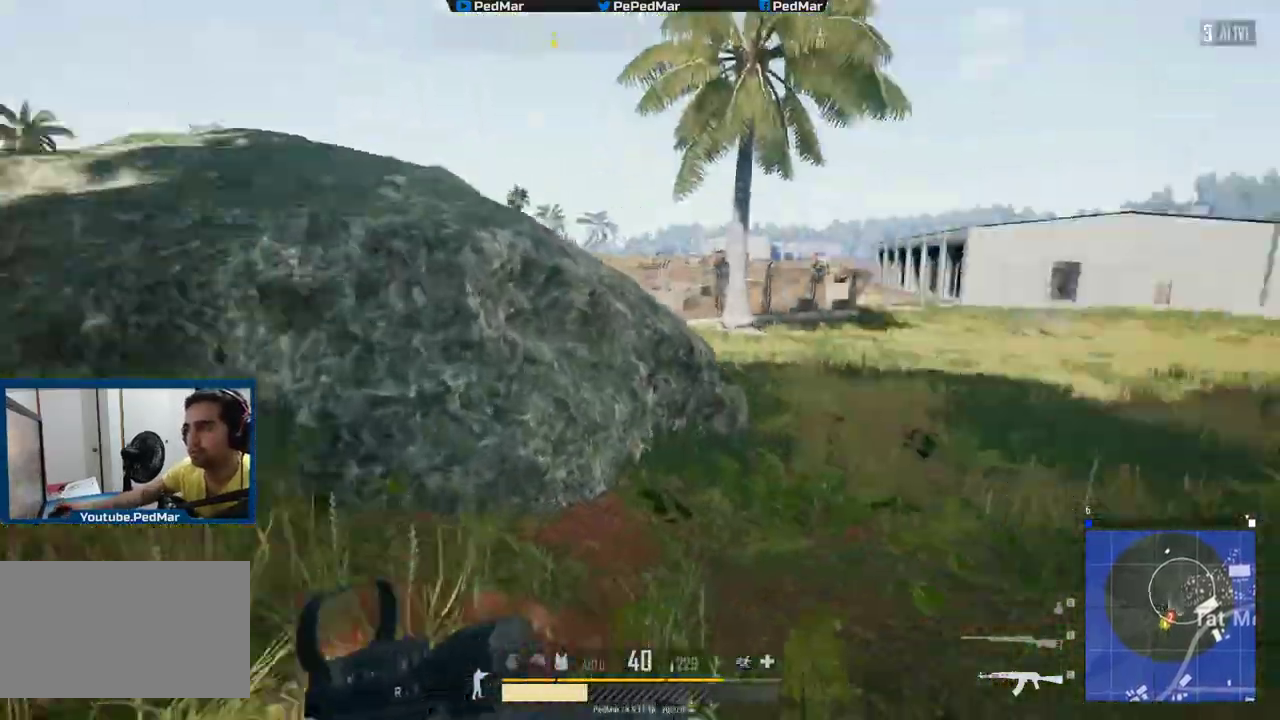
{"keys": ["d", "shift", "w"], "mouse": [], "events": [[100, "d", "down"]]}
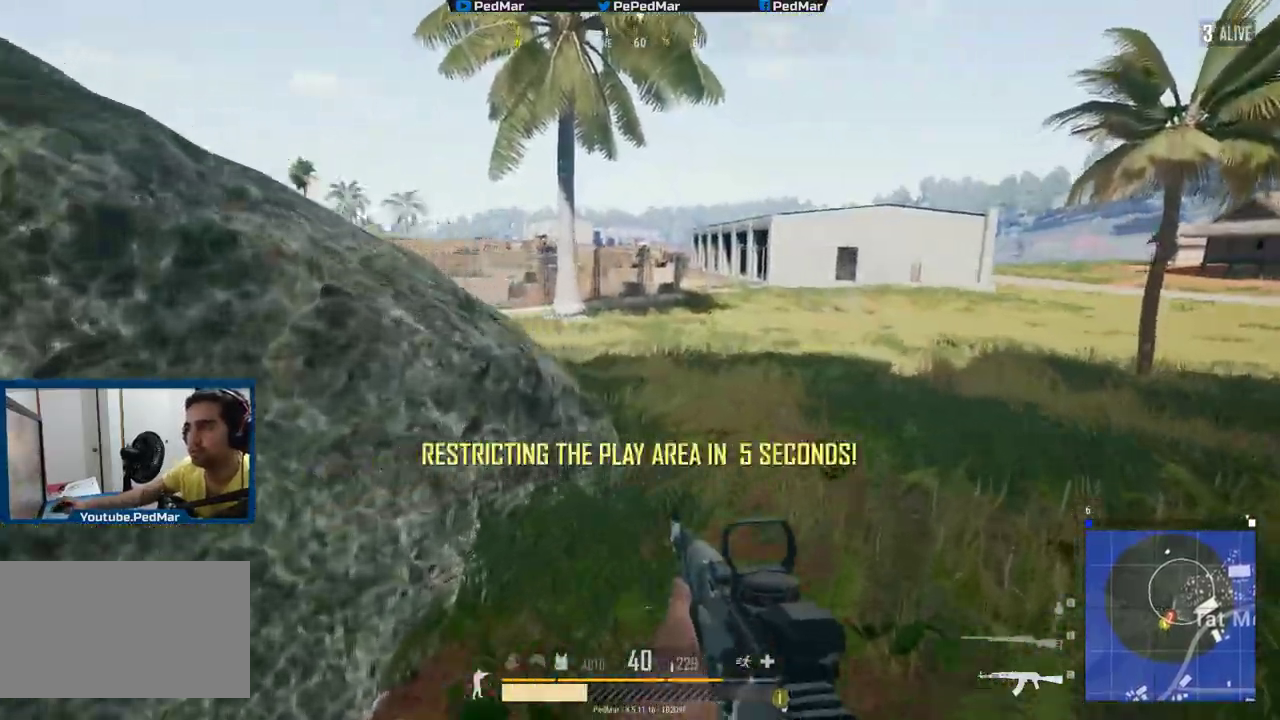
{"keys": ["shift", "w"], "mouse": [], "events": [[84, "d", "up"]]}
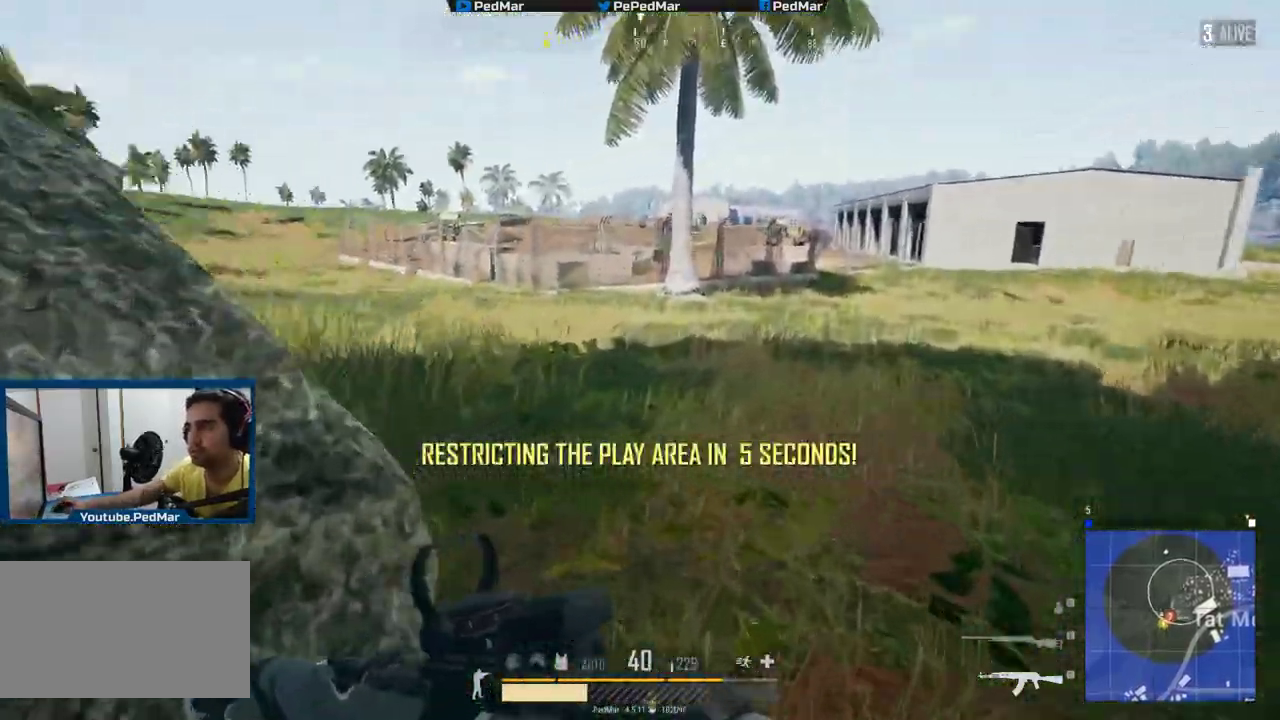
{"keys": ["c", "shift", "w"], "mouse": [], "events": [[417, "c", "down"]]}
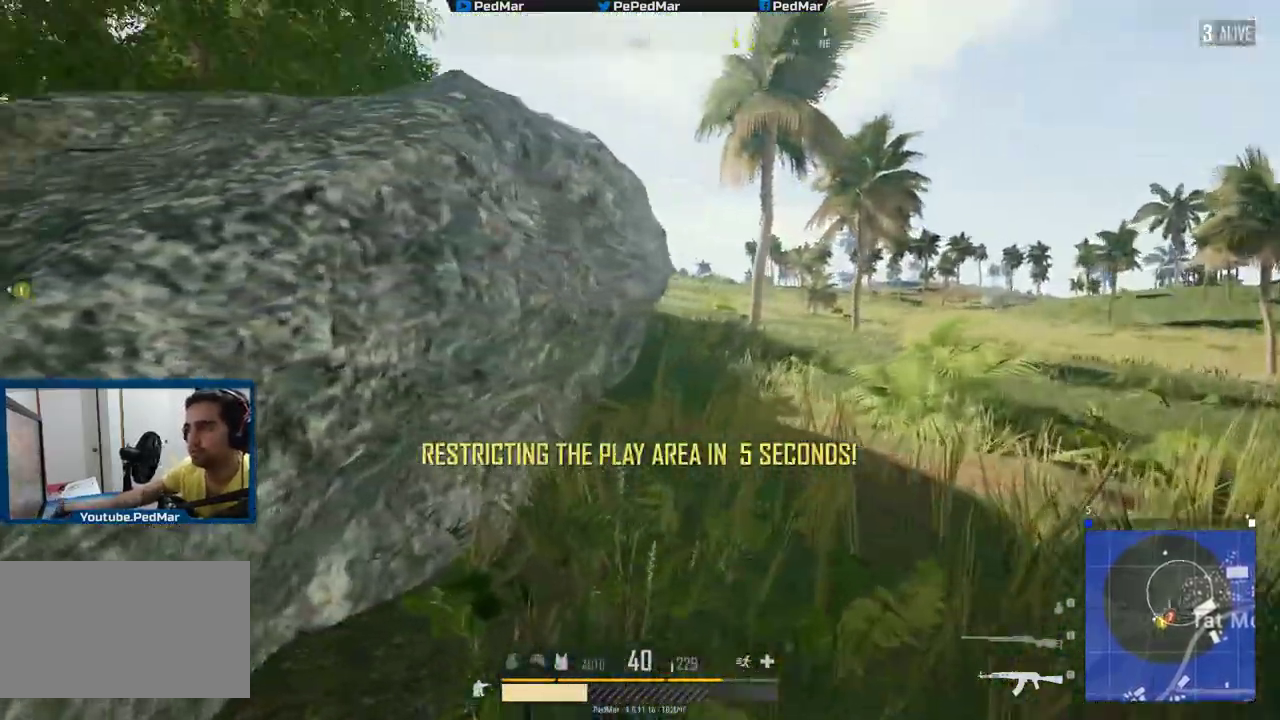
{"keys": ["shift", "w"], "mouse": [], "events": [[17, "a", "down"], [17, "c", "up"], [234, "a", "up"]]}
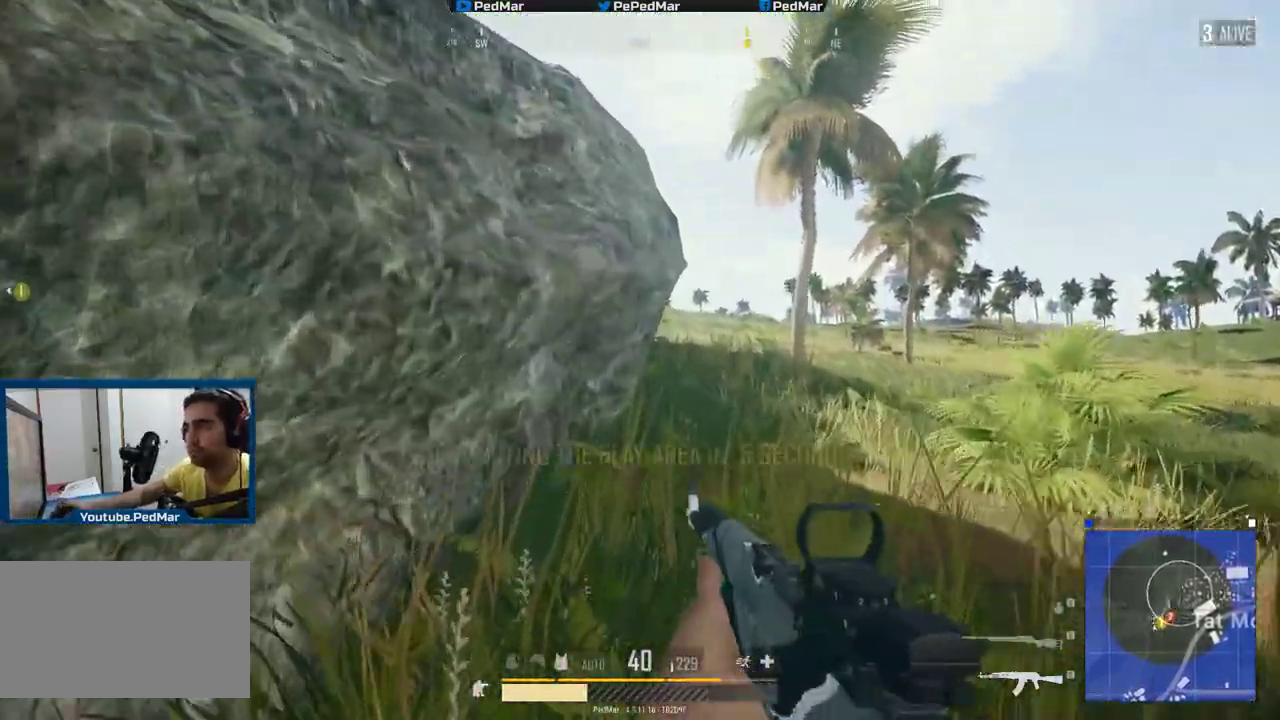
{"keys": [], "mouse": [], "events": [[83, "shift", "up"], [267, "w", "up"], [300, "tab", "down"], [400, "tab", "up"]]}
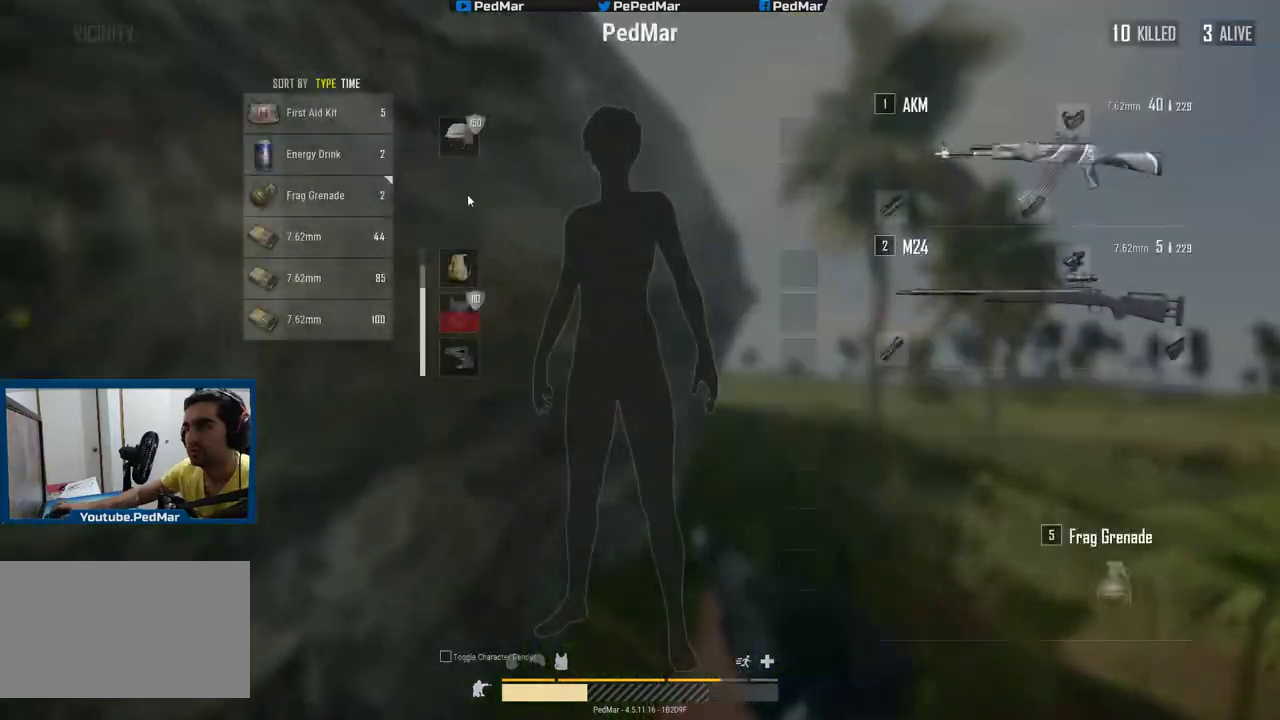
{"keys": [], "mouse": [], "events": [[200, "mouse_right", "down"], [267, "mouse_right", "up"], [351, "tab", "down"], [434, "tab", "up"]]}